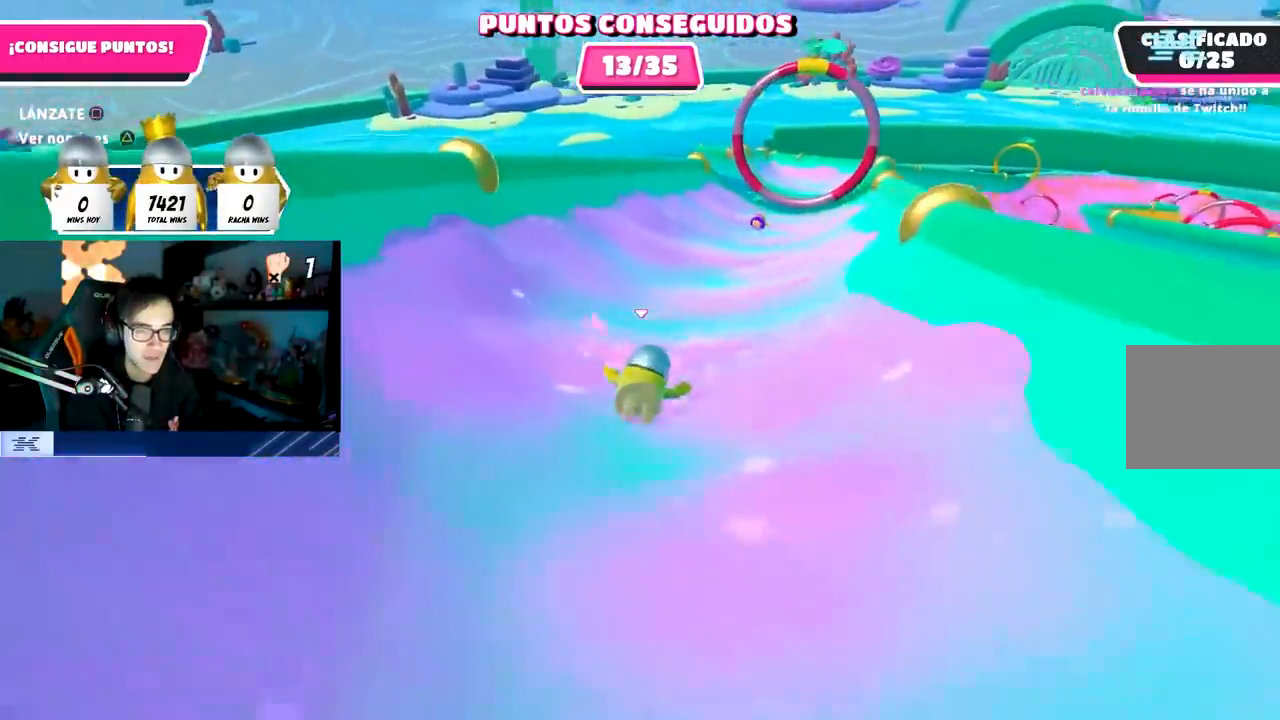
Gameplay with a controller (PlayStation layout); each line is a JSON object with the inputs held at the frame after it. "events" lists button and stick changes between this image and that frame as [ms after this image, input, new state], when the widget could be followed in between. Not read: L3 R3.
{"buttons": [], "left_stick": "up-right", "right_stick": "center", "events": [[100, "right_stick", "center"]]}
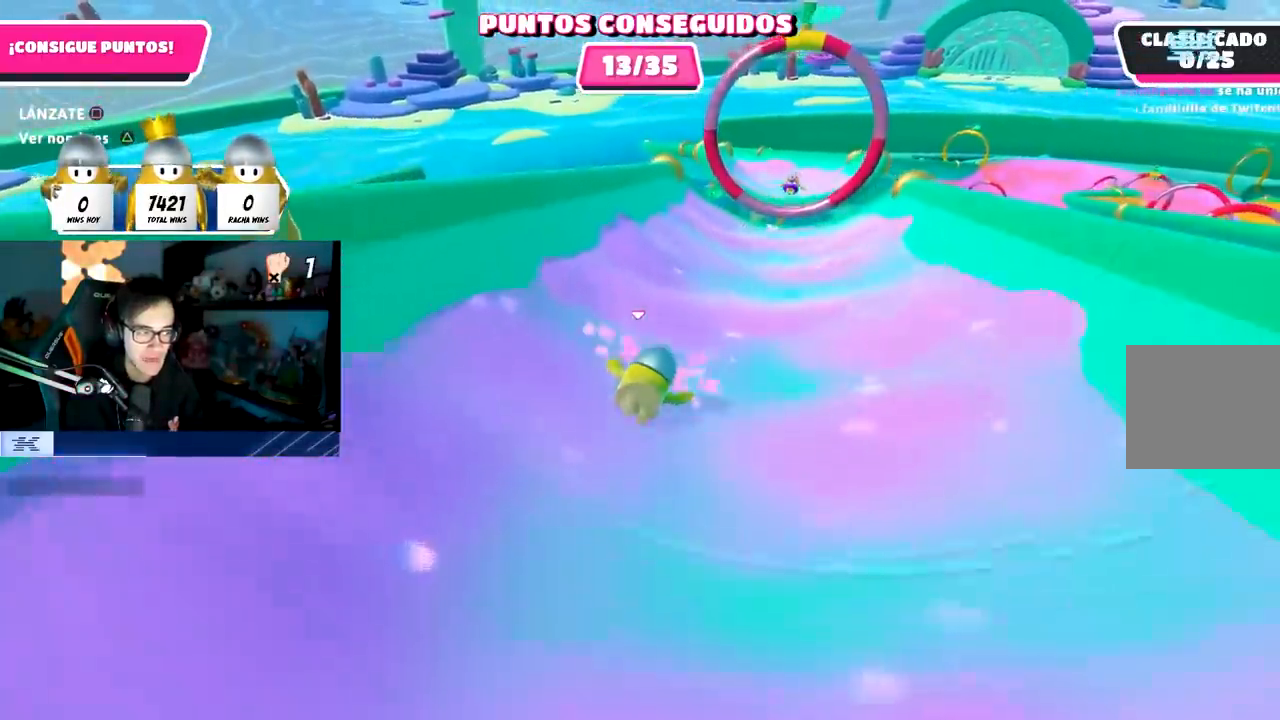
{"buttons": [], "left_stick": "up", "right_stick": "down", "events": [[283, "left_stick", "up"], [417, "right_stick", "down"]]}
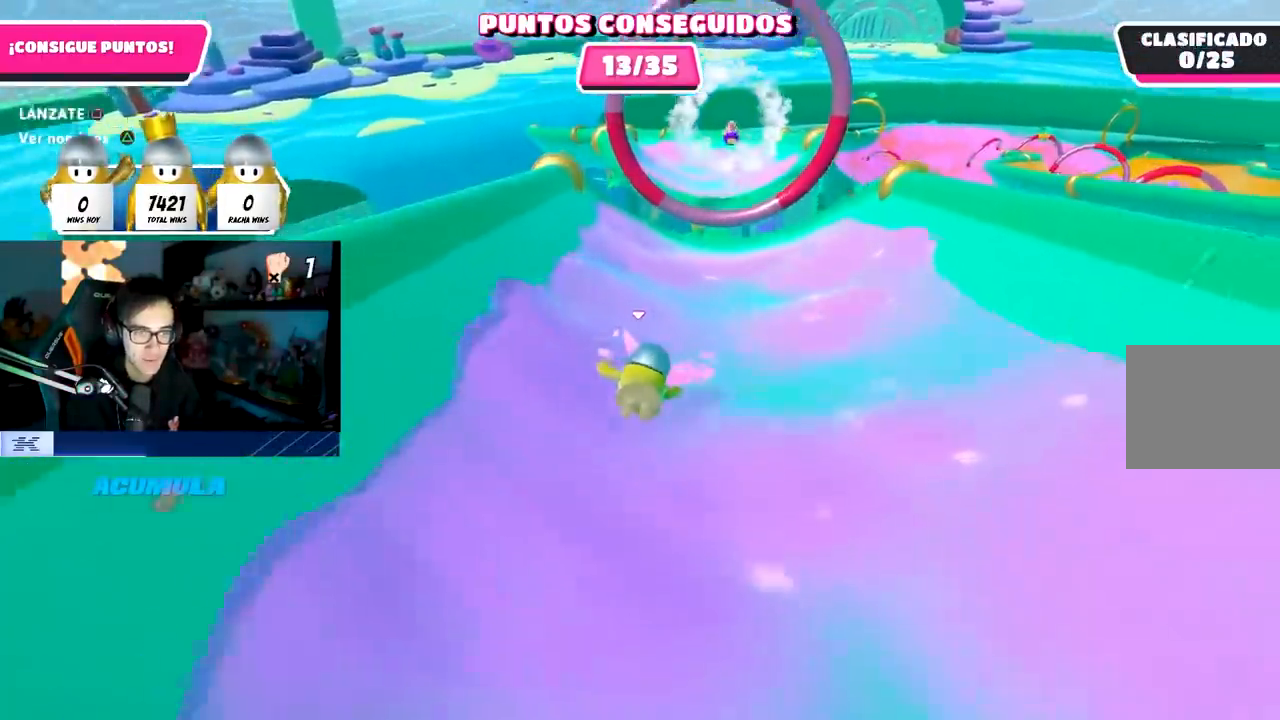
{"buttons": [], "left_stick": "up", "right_stick": "center", "events": [[50, "right_stick", "center"]]}
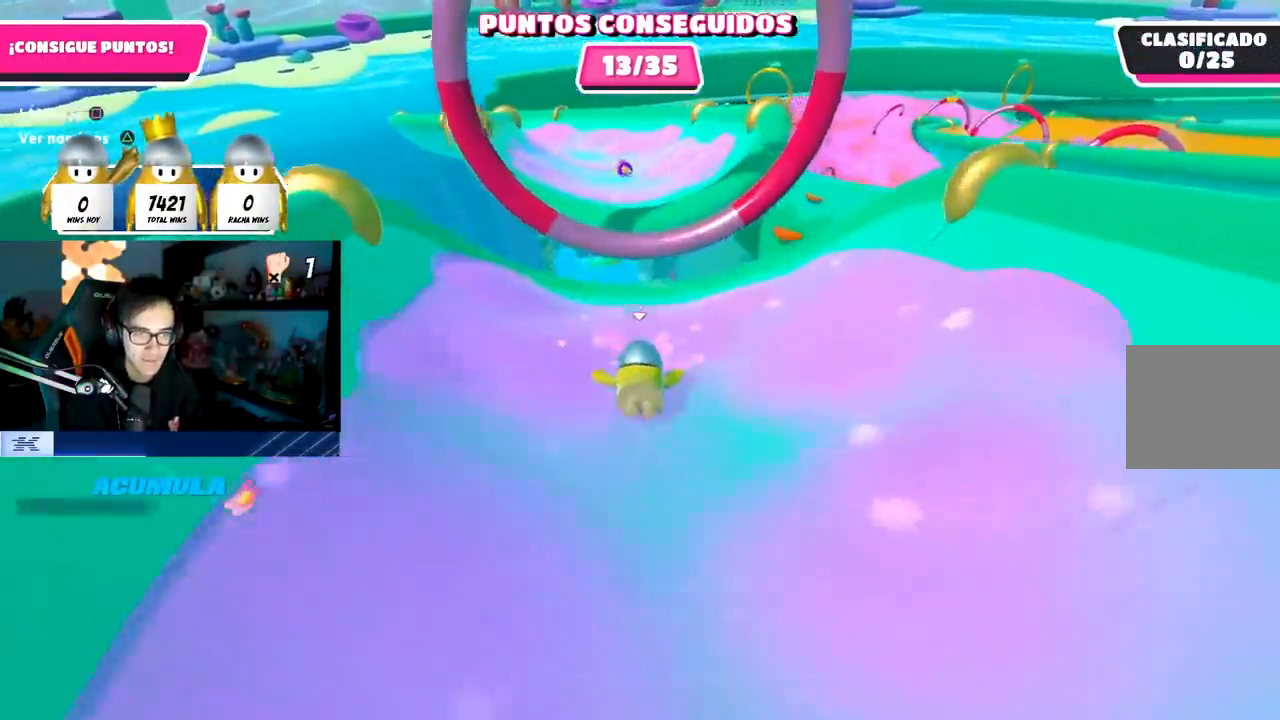
{"buttons": ["SQUARE"], "left_stick": "up-left", "right_stick": "center", "events": [[100, "CROSS", "down"], [200, "left_stick", "up-left"], [317, "CROSS", "up"], [333, "SQUARE", "down"]]}
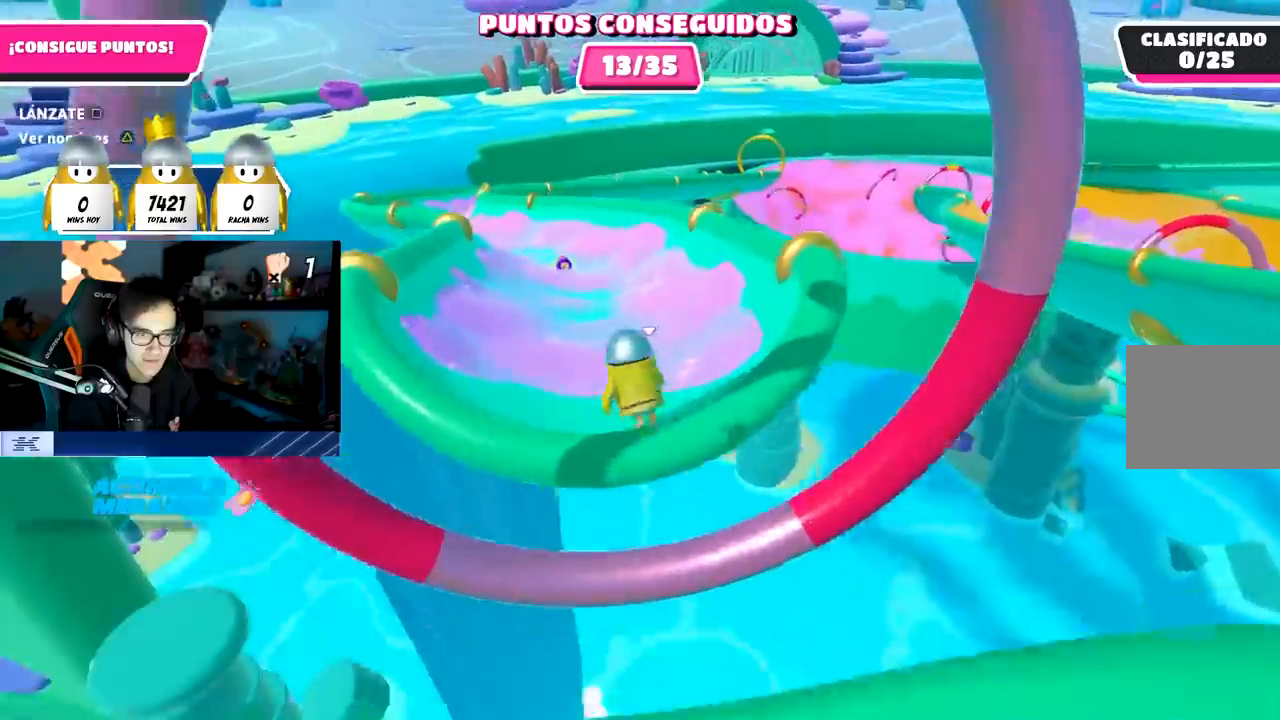
{"buttons": [], "left_stick": "up", "right_stick": "center", "events": [[17, "SQUARE", "up"], [133, "right_stick", "left"], [250, "left_stick", "up"], [317, "right_stick", "center"]]}
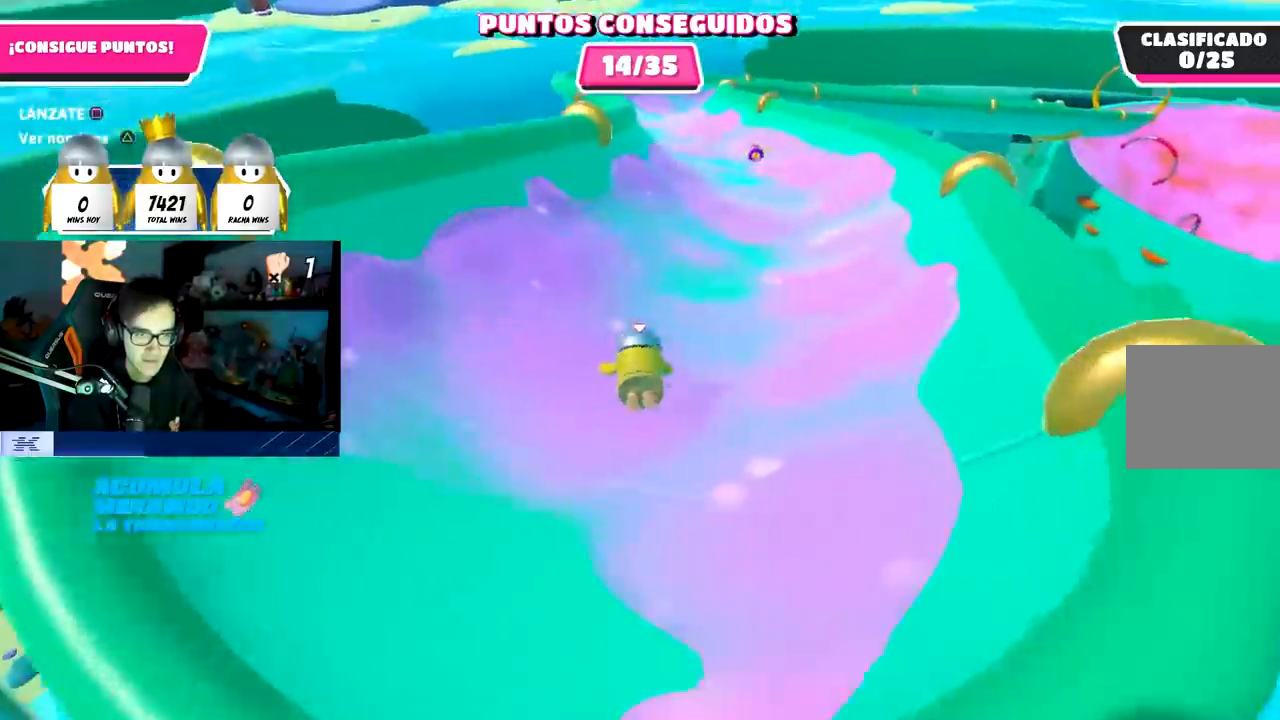
{"buttons": [], "left_stick": "up", "right_stick": "center", "events": []}
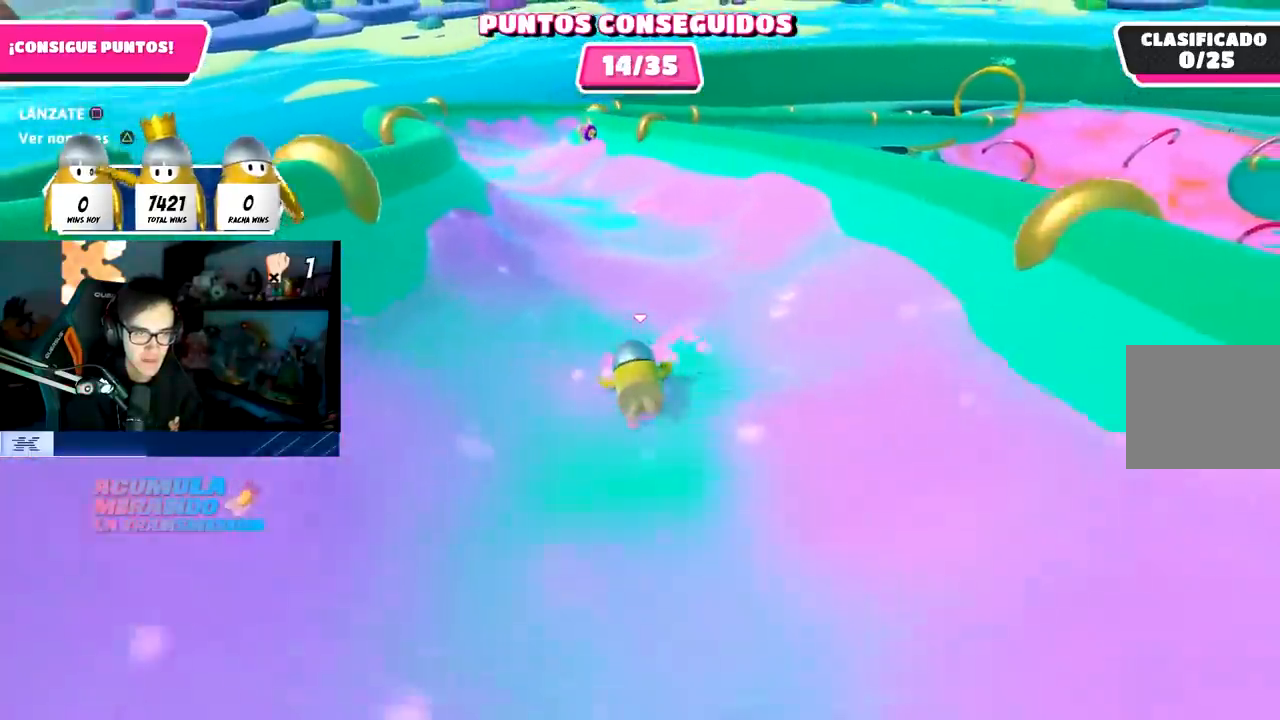
{"buttons": [], "left_stick": "up-left", "right_stick": "center", "events": [[183, "left_stick", "up-left"]]}
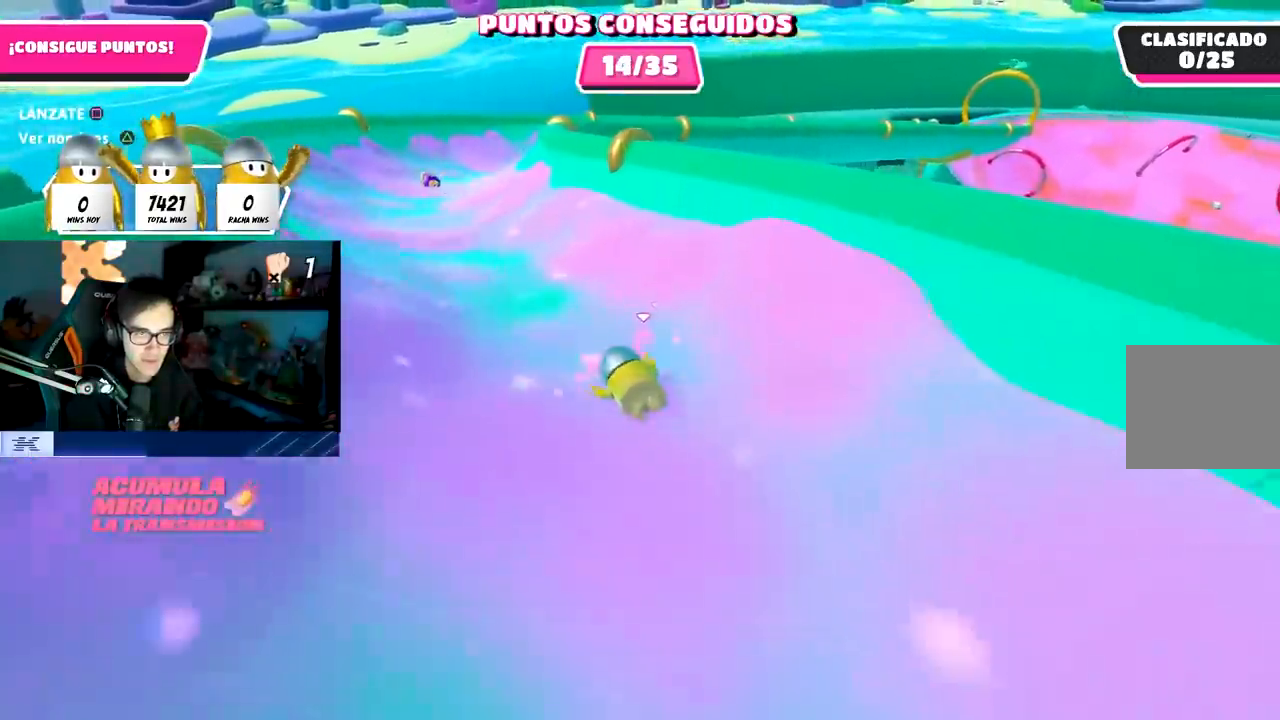
{"buttons": [], "left_stick": "up-left", "right_stick": "center", "events": []}
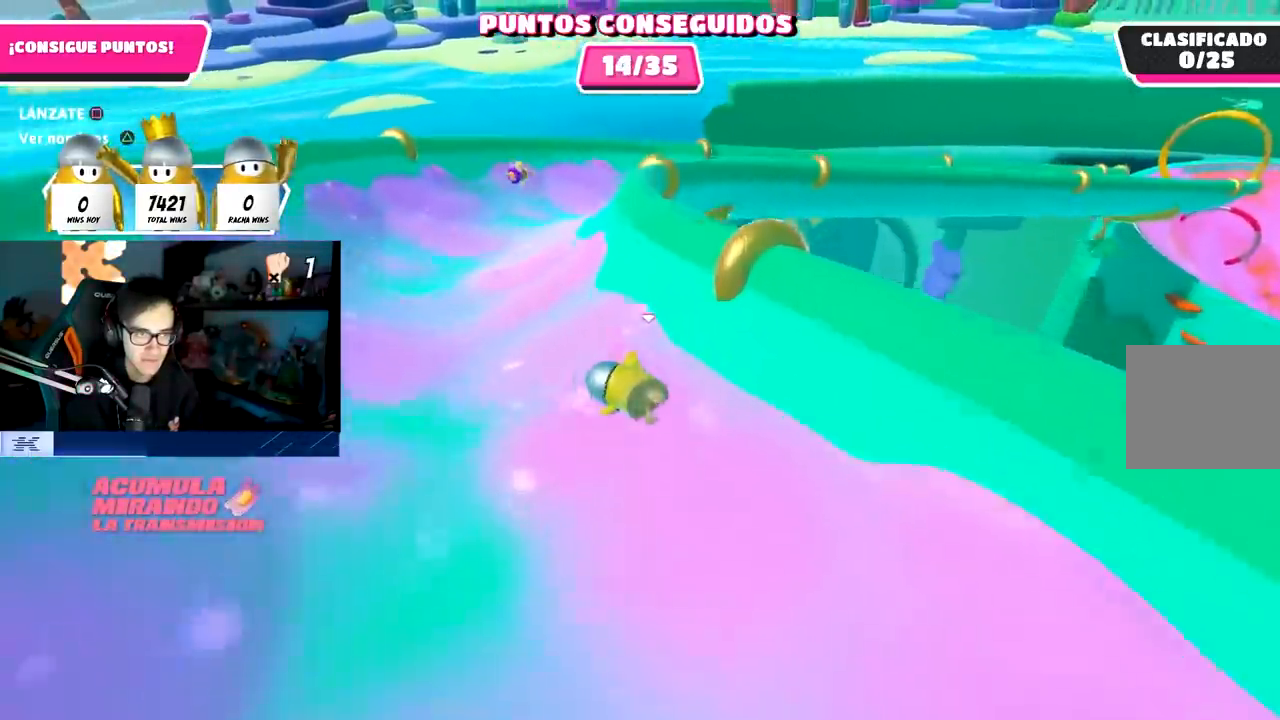
{"buttons": [], "left_stick": "up-right", "right_stick": "center", "events": [[100, "left_stick", "up"], [350, "left_stick", "up-right"]]}
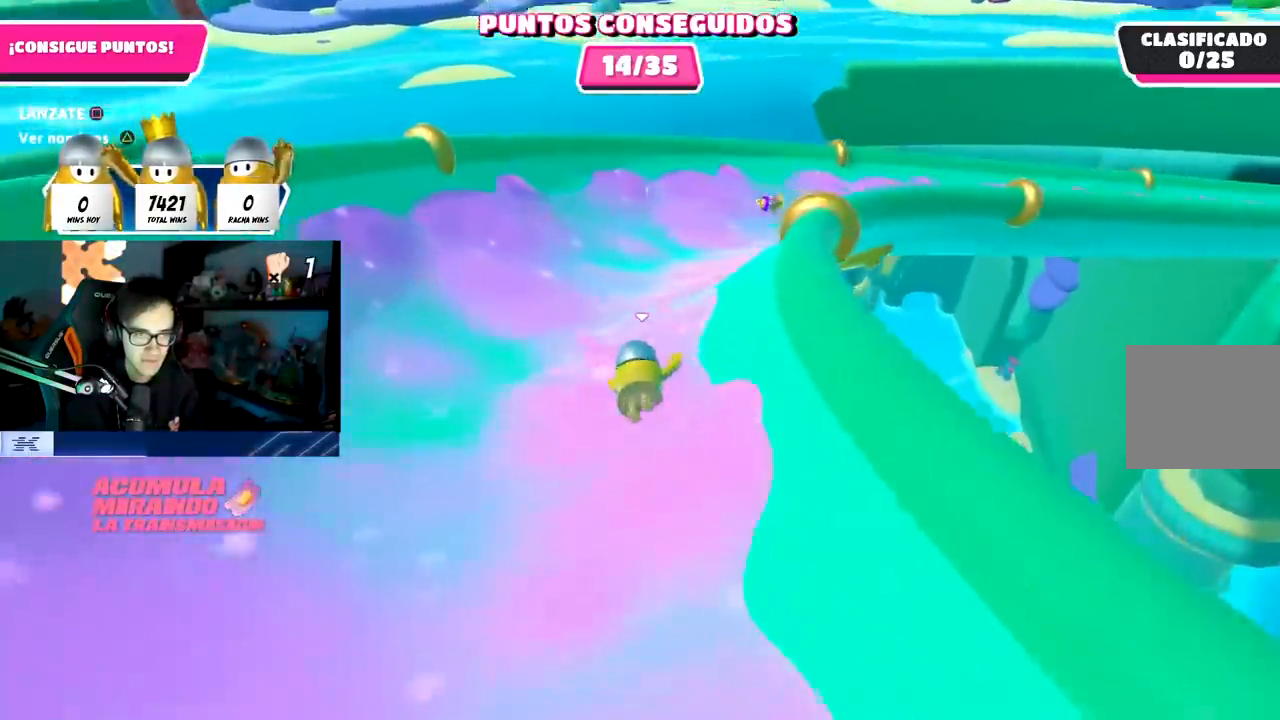
{"buttons": [], "left_stick": "up-right", "right_stick": "down-right", "events": [[167, "right_stick", "down-right"]]}
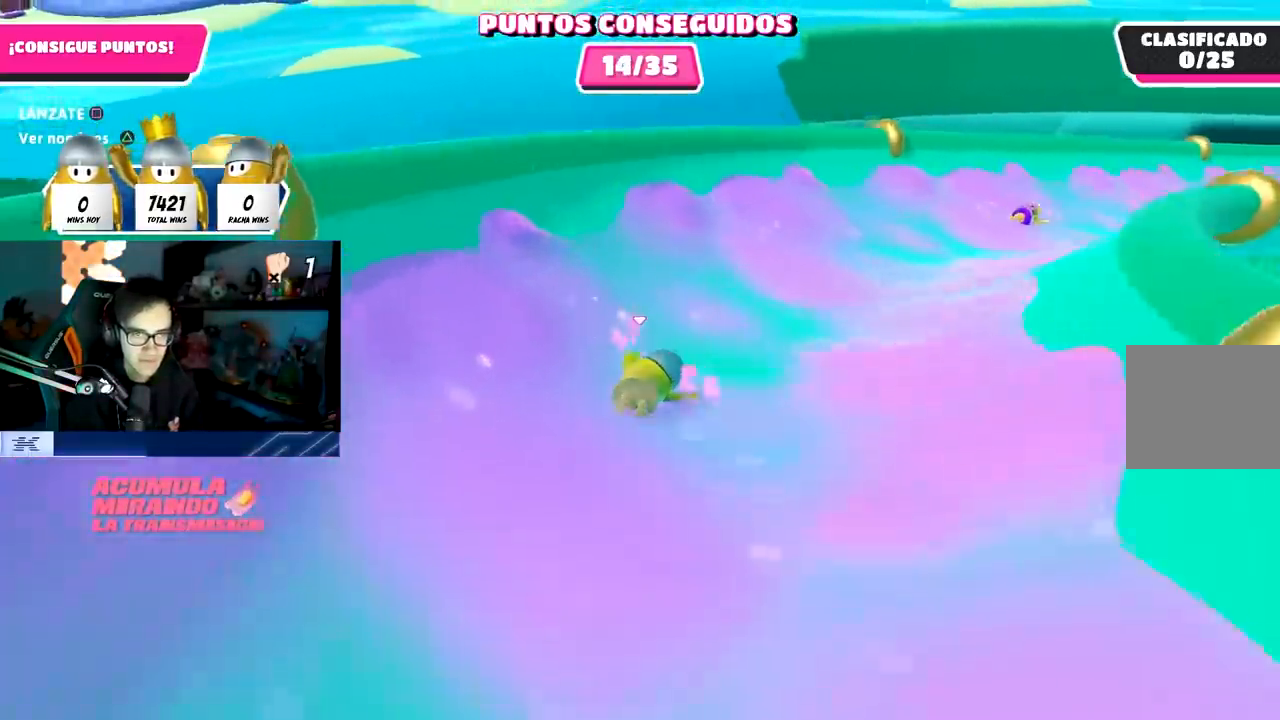
{"buttons": [], "left_stick": "up-right", "right_stick": "right", "events": [[350, "right_stick", "right"]]}
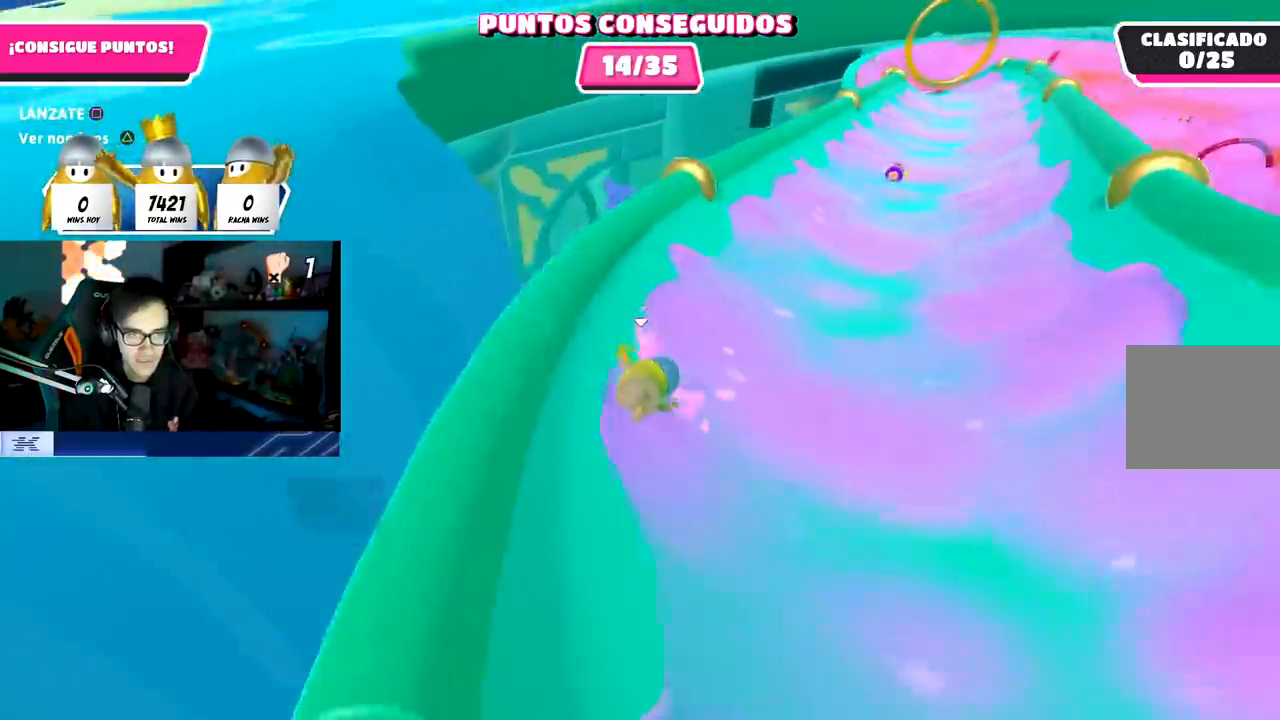
{"buttons": [], "left_stick": "up-right", "right_stick": "center", "events": [[200, "right_stick", "center"], [267, "right_stick", "up-right"], [433, "right_stick", "center"]]}
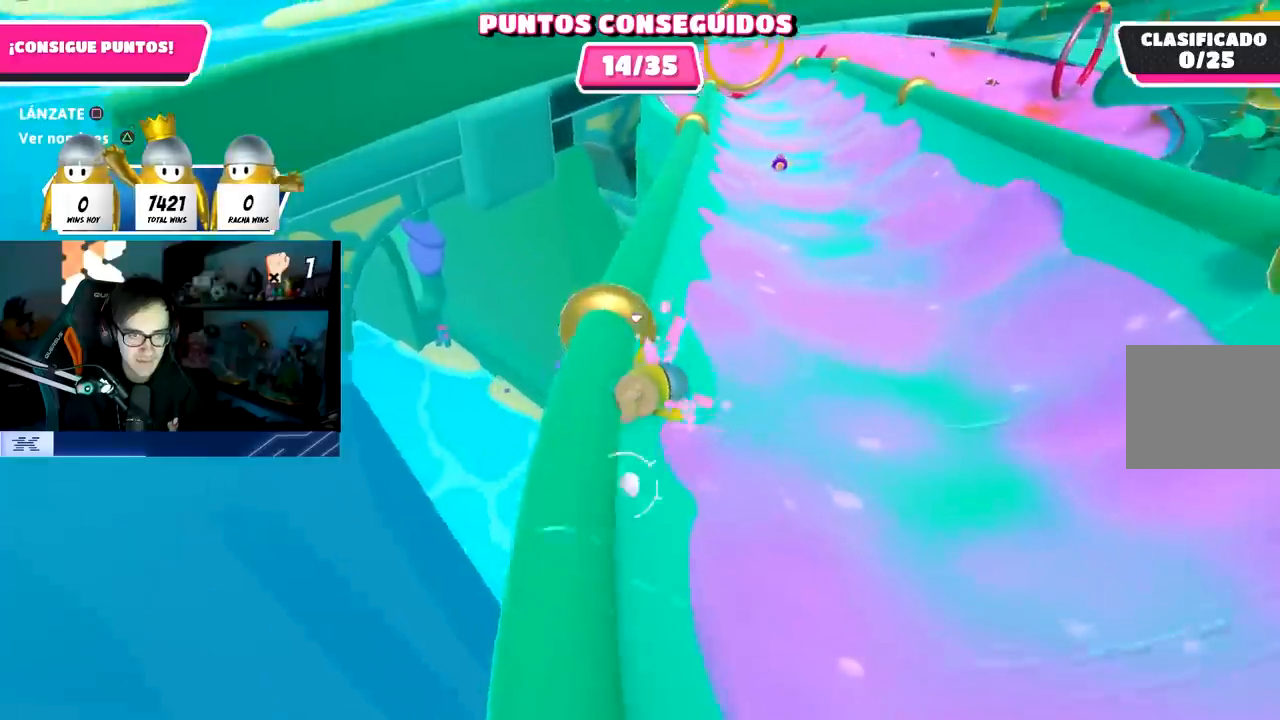
{"buttons": [], "left_stick": "up", "right_stick": "center", "events": [[167, "left_stick", "up"], [300, "right_stick", "up"], [467, "right_stick", "center"]]}
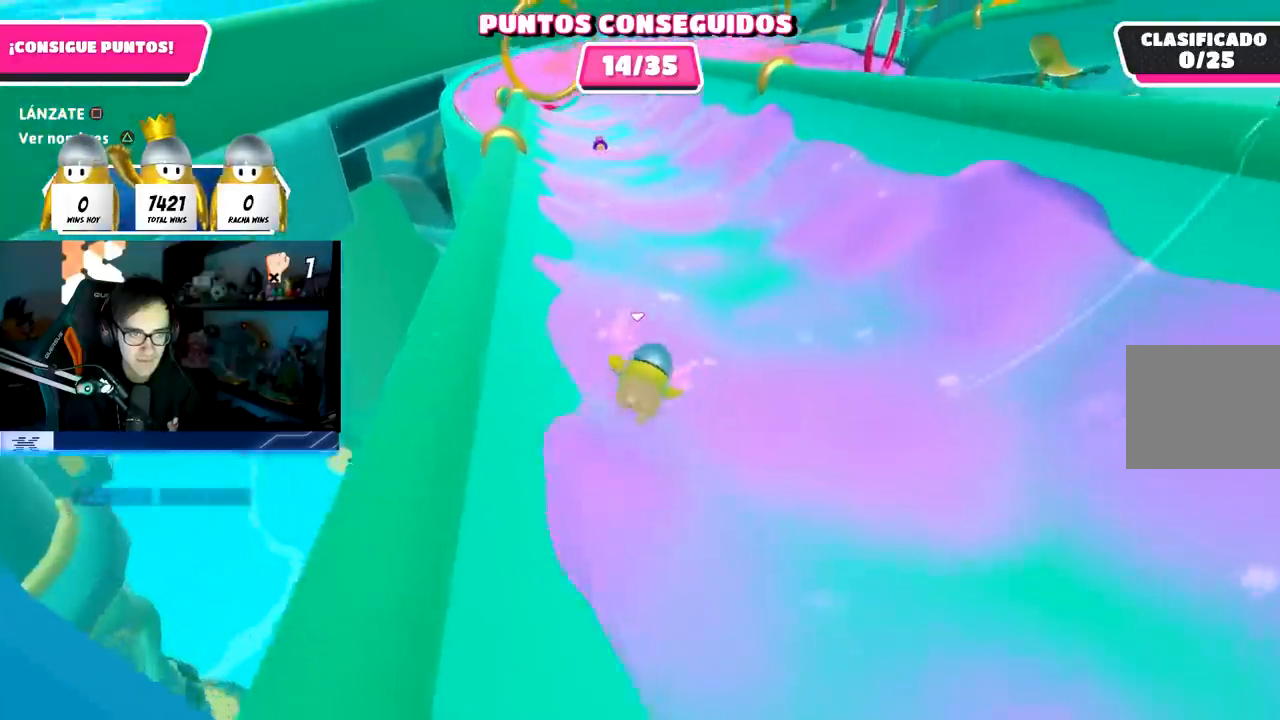
{"buttons": [], "left_stick": "up", "right_stick": "center", "events": [[133, "right_stick", "up-left"], [250, "right_stick", "center"]]}
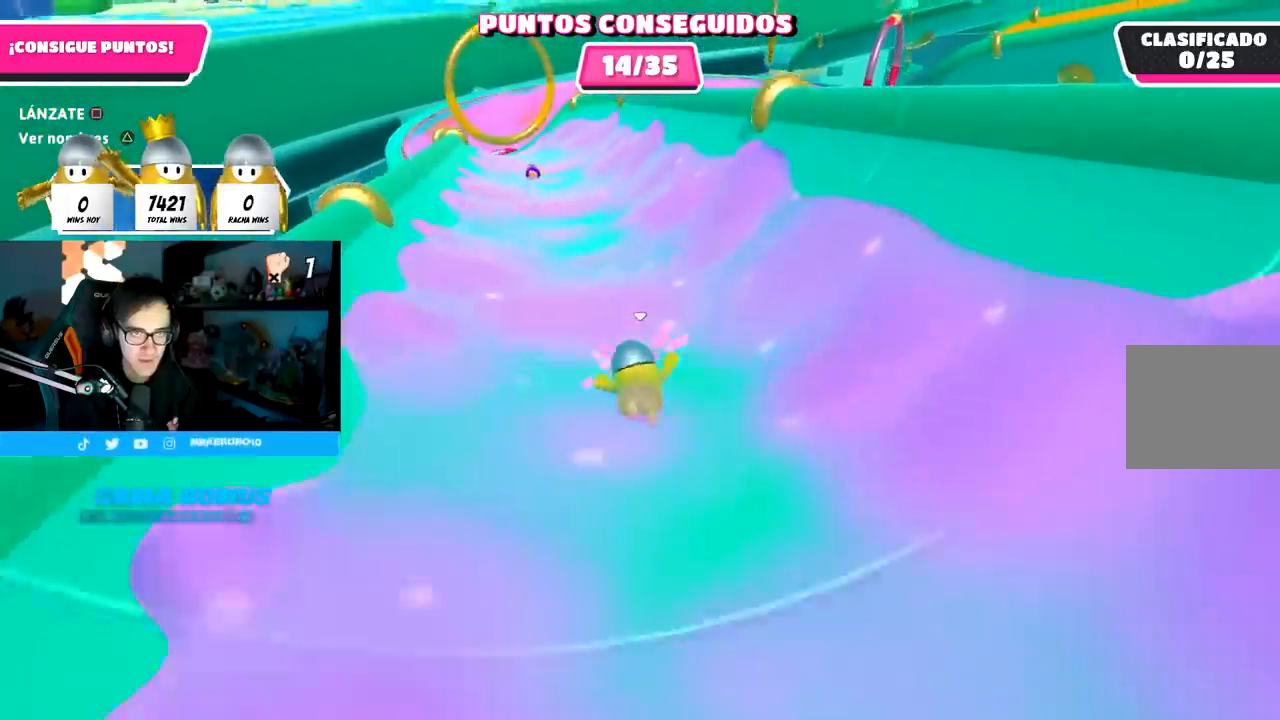
{"buttons": [], "left_stick": "up-left", "right_stick": "center", "events": [[250, "right_stick", "up"], [400, "right_stick", "center"], [500, "left_stick", "up-left"]]}
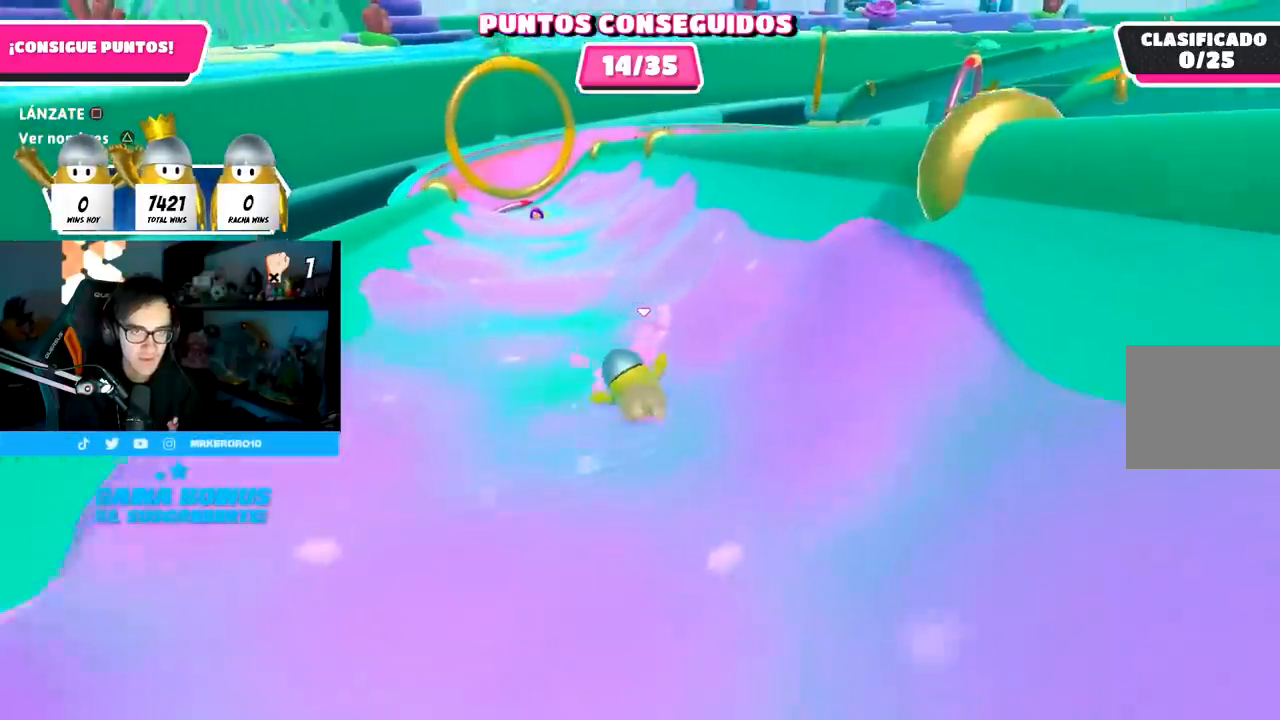
{"buttons": [], "left_stick": "up", "right_stick": "center", "events": [[367, "left_stick", "up"]]}
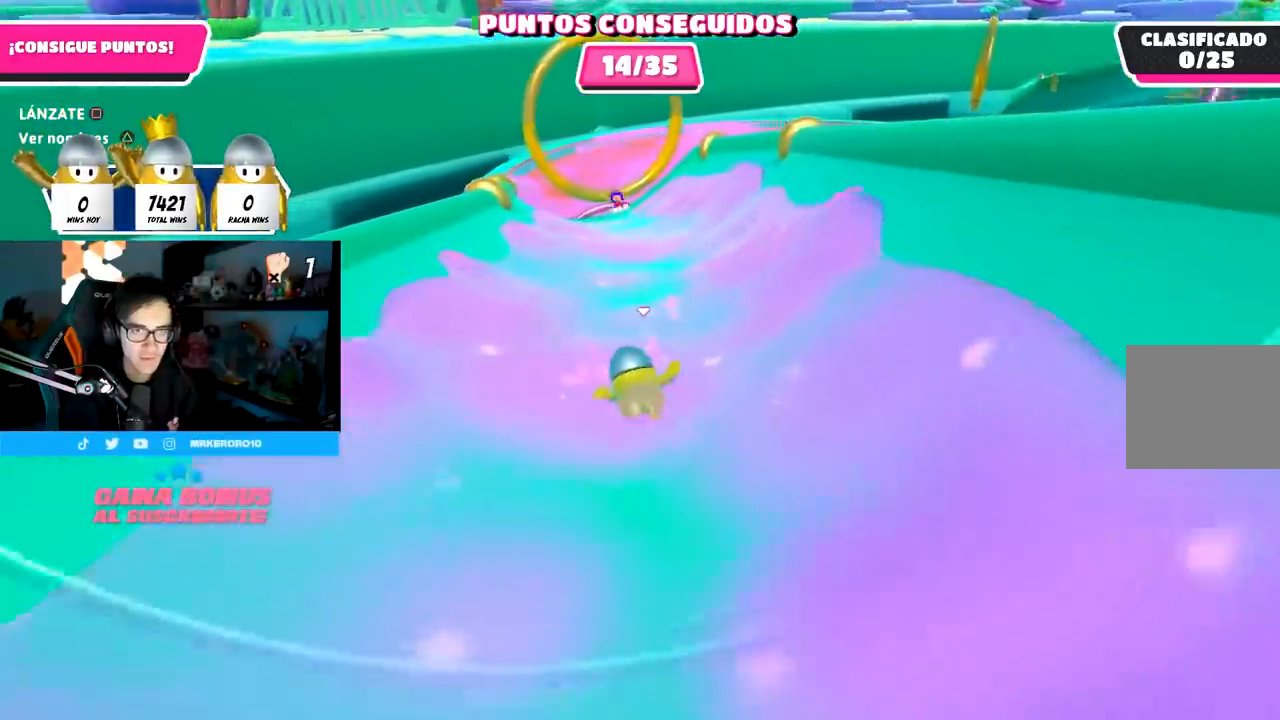
{"buttons": [], "left_stick": "up", "right_stick": "center", "events": []}
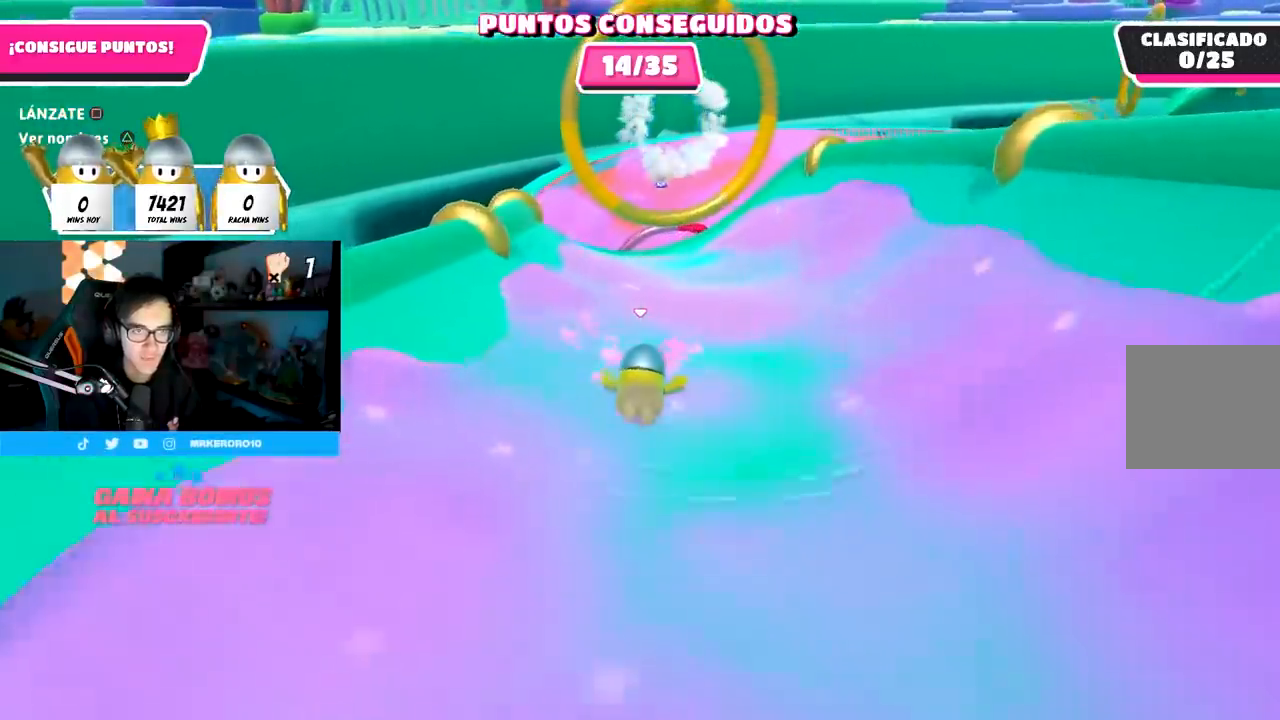
{"buttons": [], "left_stick": "up", "right_stick": "center", "events": [[33, "right_stick", "down-right"], [267, "right_stick", "center"]]}
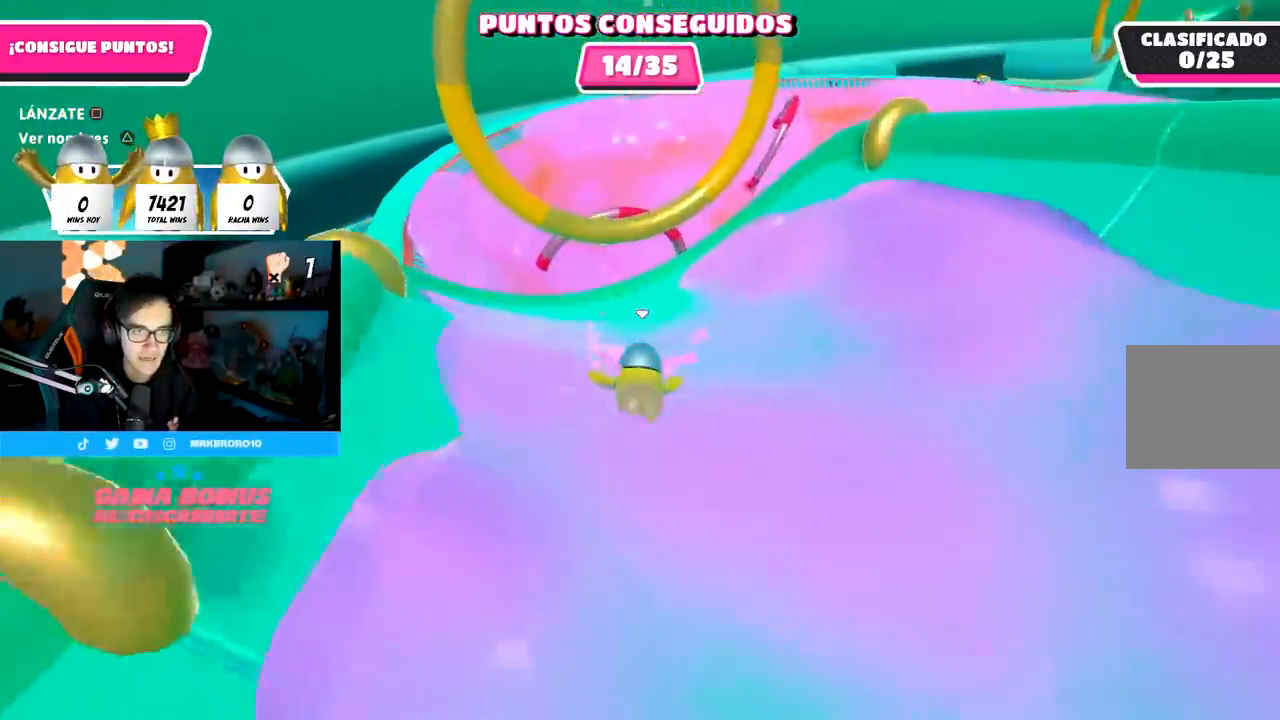
{"buttons": ["CROSS"], "left_stick": "up", "right_stick": "center", "events": [[233, "CROSS", "down"]]}
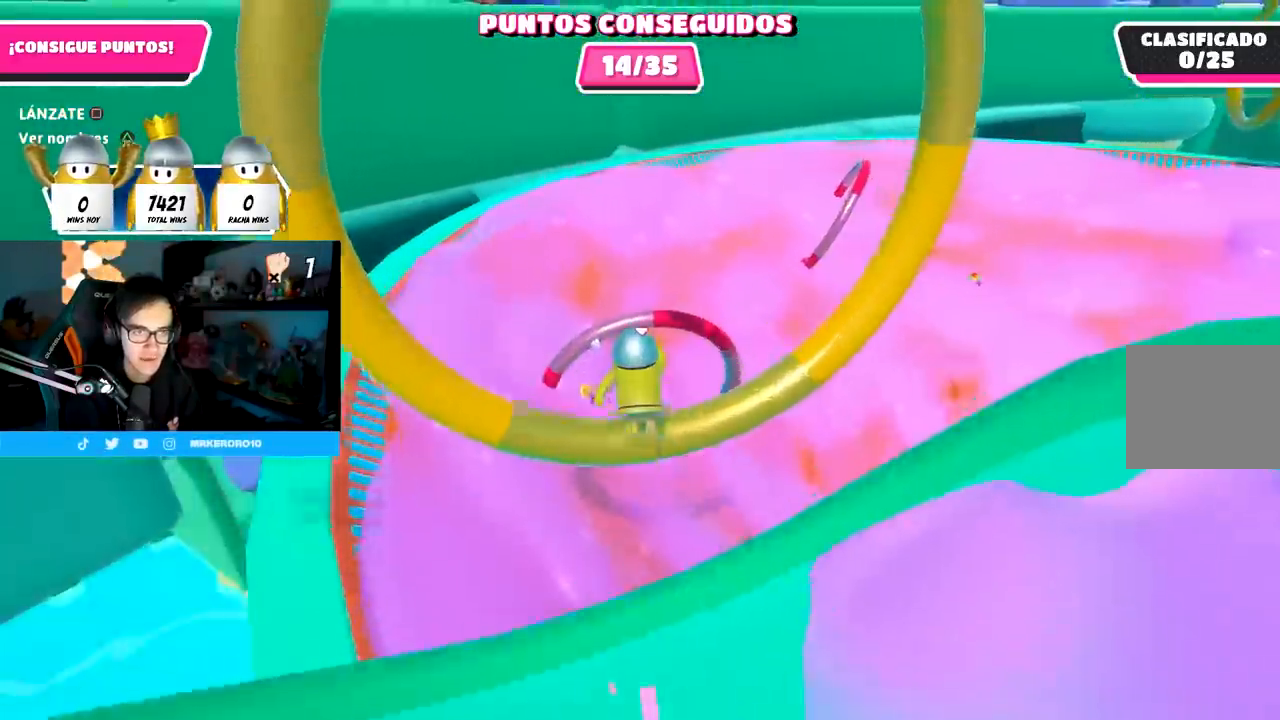
{"buttons": [], "left_stick": "up", "right_stick": "center", "events": [[33, "CROSS", "up"]]}
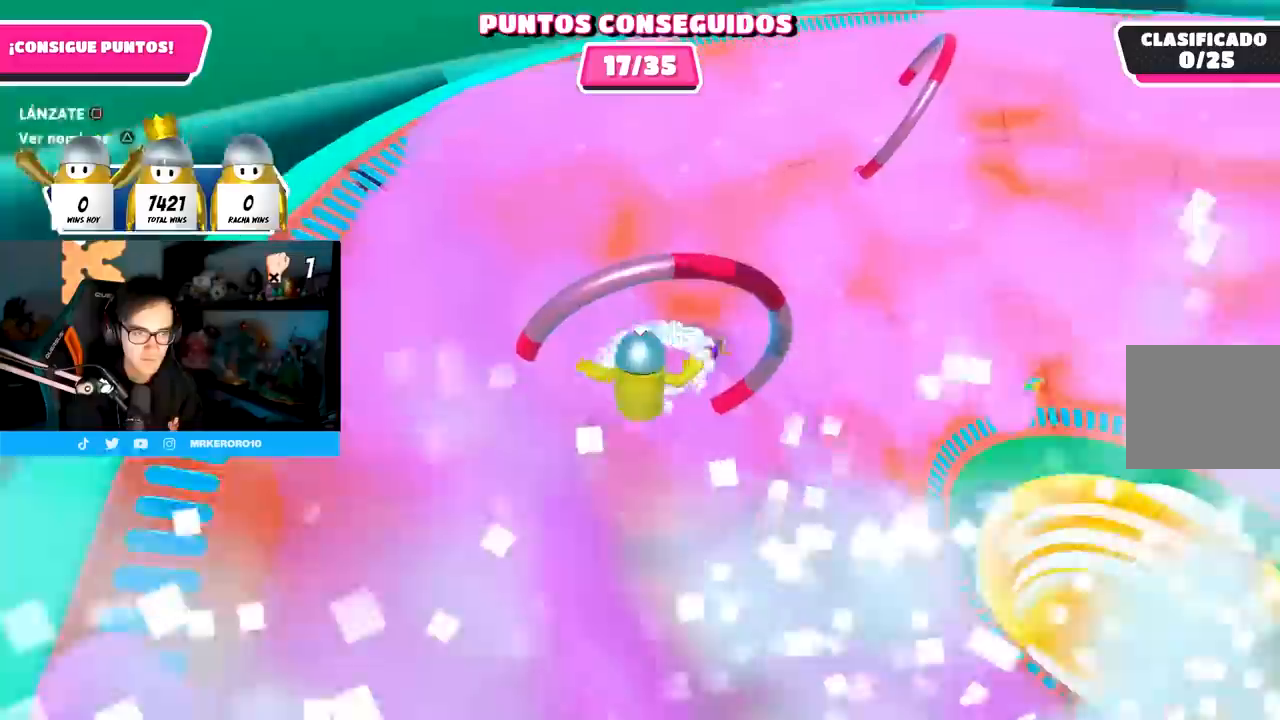
{"buttons": ["SQUARE"], "left_stick": "up-left", "right_stick": "center", "events": [[183, "SQUARE", "down"], [283, "left_stick", "up-left"]]}
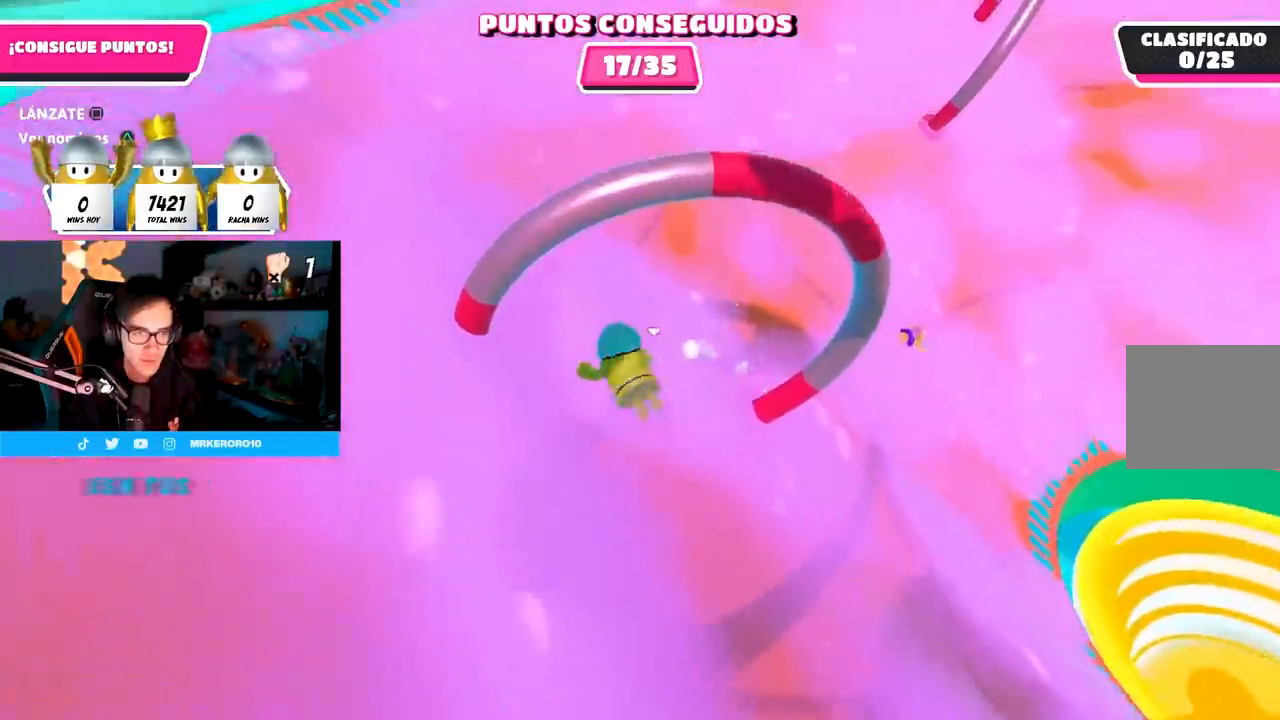
{"buttons": [], "left_stick": "up-left", "right_stick": "center", "events": [[100, "SQUARE", "up"]]}
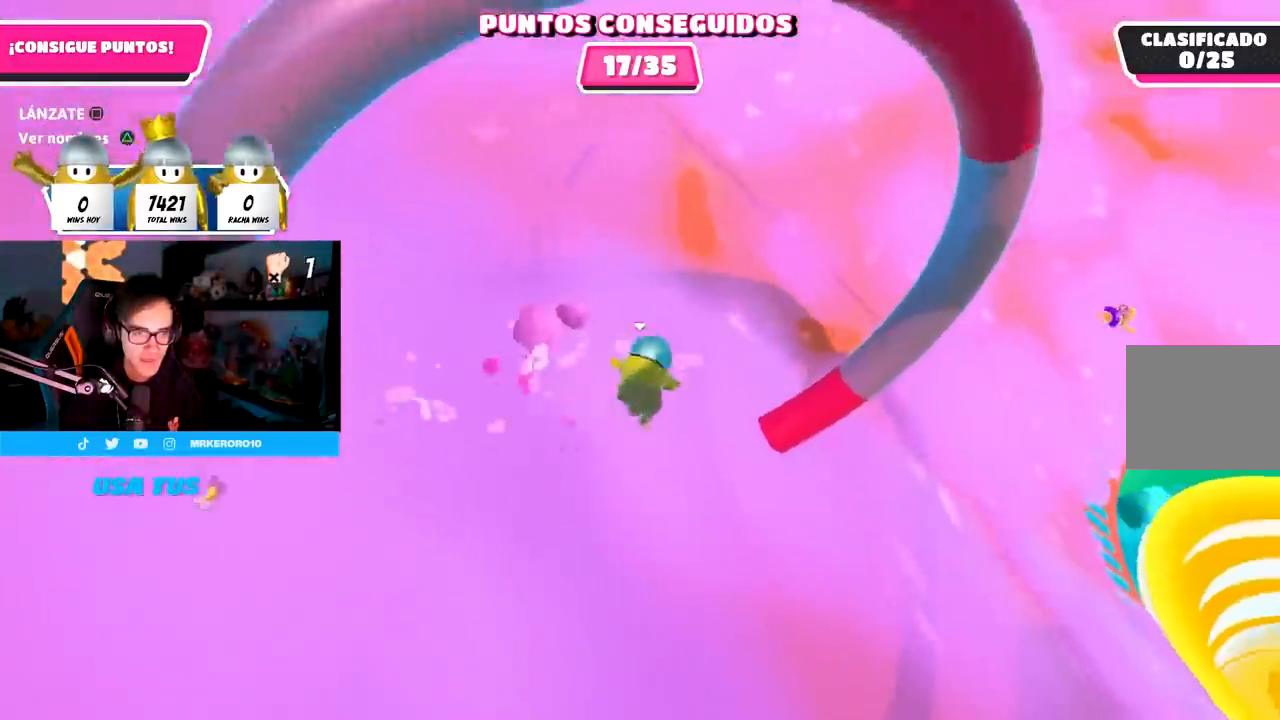
{"buttons": [], "left_stick": "up-right", "right_stick": "down-right", "events": [[217, "left_stick", "up-right"], [250, "right_stick", "down-right"]]}
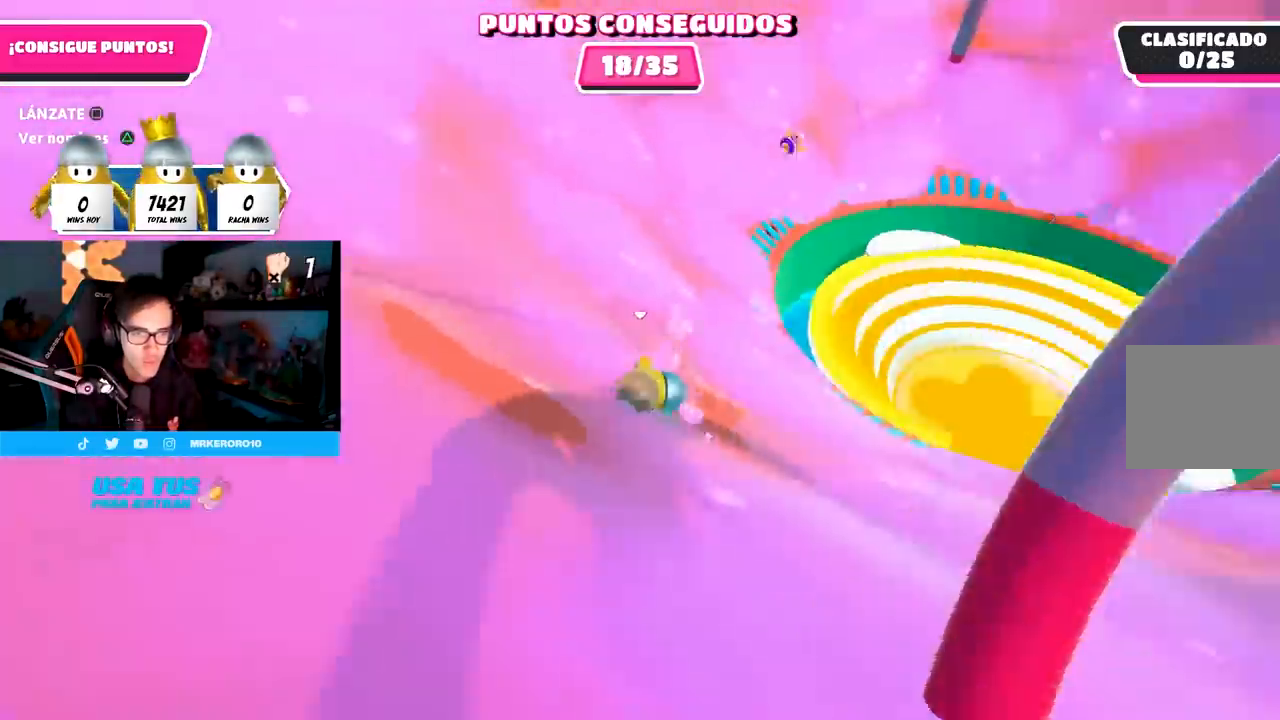
{"buttons": [], "left_stick": "up-right", "right_stick": "center", "events": [[133, "right_stick", "center"]]}
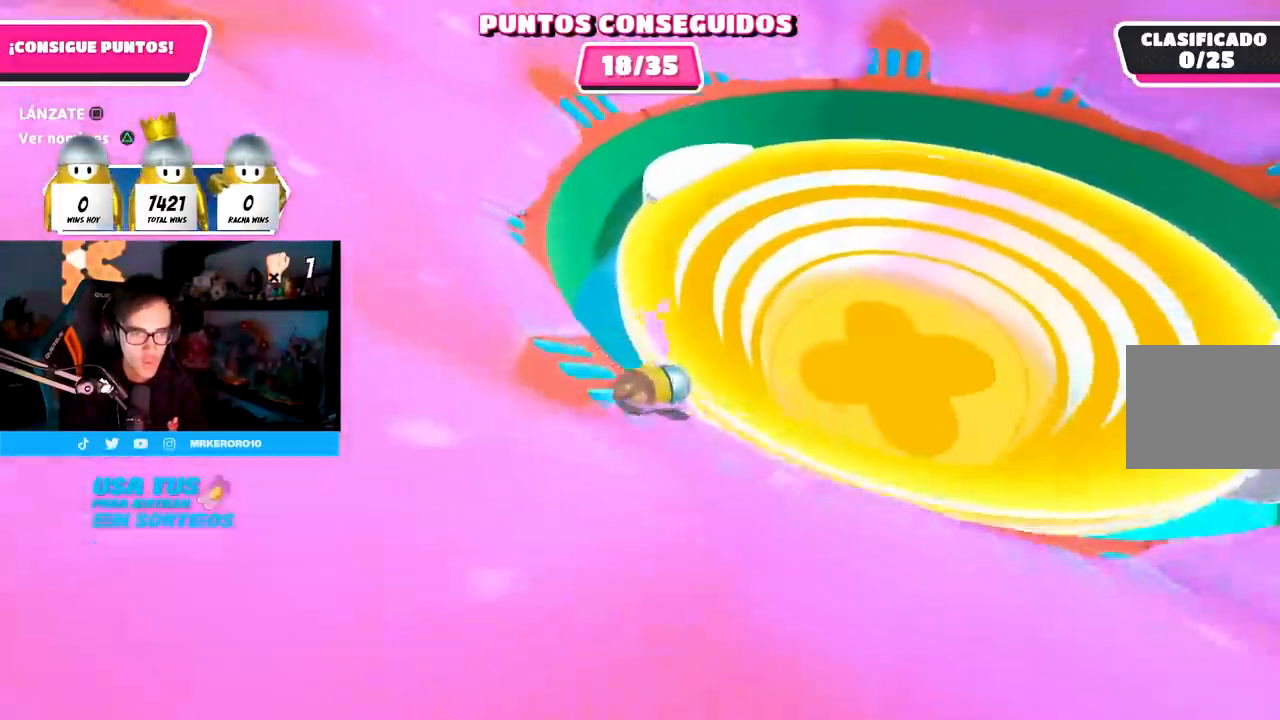
{"buttons": [], "left_stick": "up-right", "right_stick": "center", "events": [[100, "right_stick", "up-right"], [267, "right_stick", "center"]]}